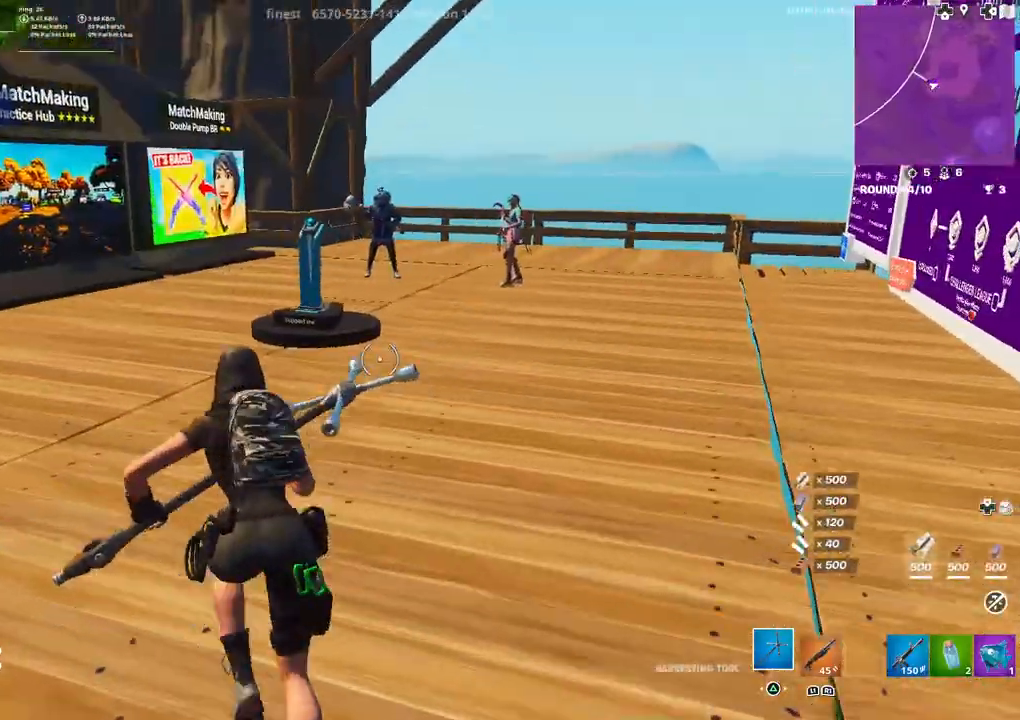
Gameplay with a controller (PlayStation layout); each line is a JSON object with the inputs held at the frame after it. "events" lists button and stick changes between this image and that frame as [ms after this image, input, new state], when the widget could be followed in between.
{"buttons": [], "left_stick": "up-left", "right_stick": "center", "events": [[117, "right_stick", "center"]]}
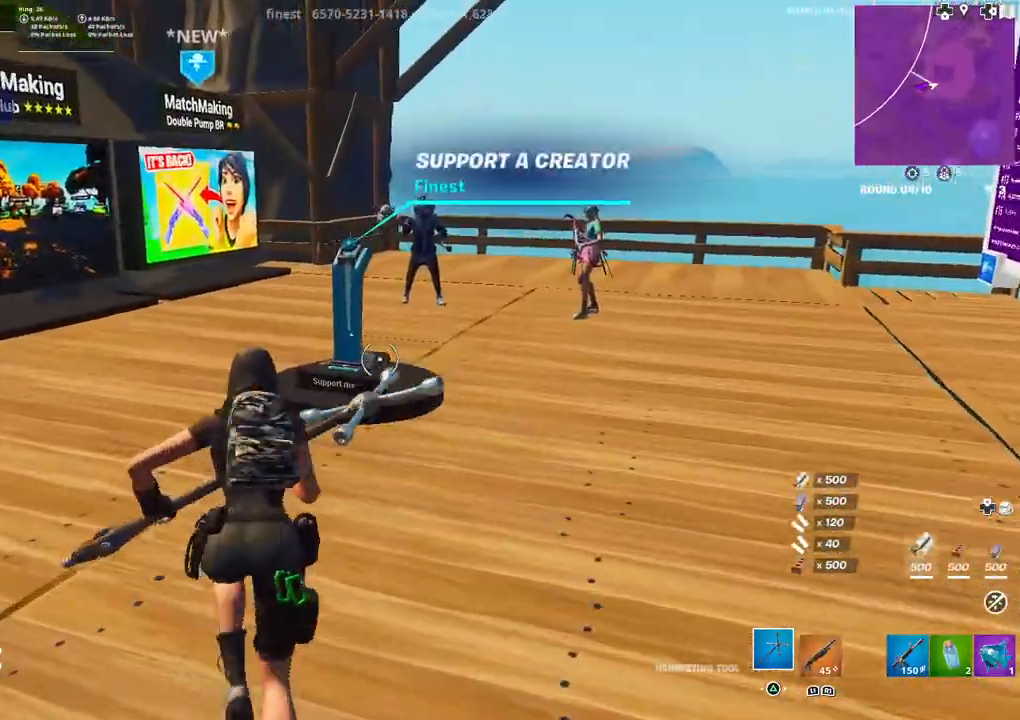
{"buttons": [], "left_stick": "up-left", "right_stick": "center", "events": []}
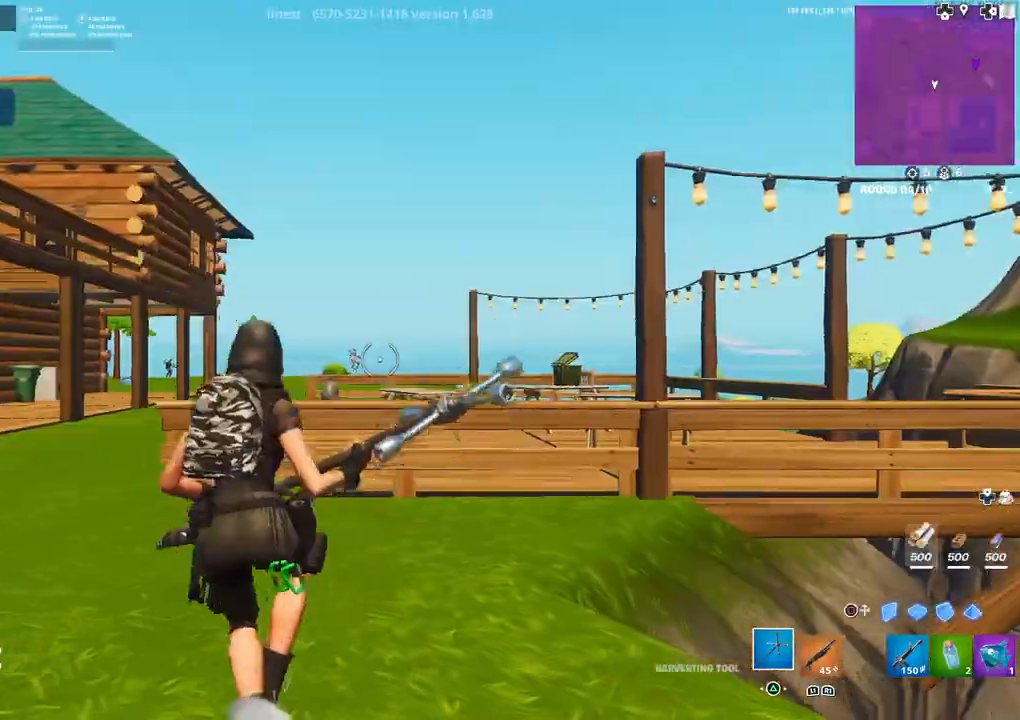
{"buttons": [], "left_stick": "up-left", "right_stick": "center", "events": []}
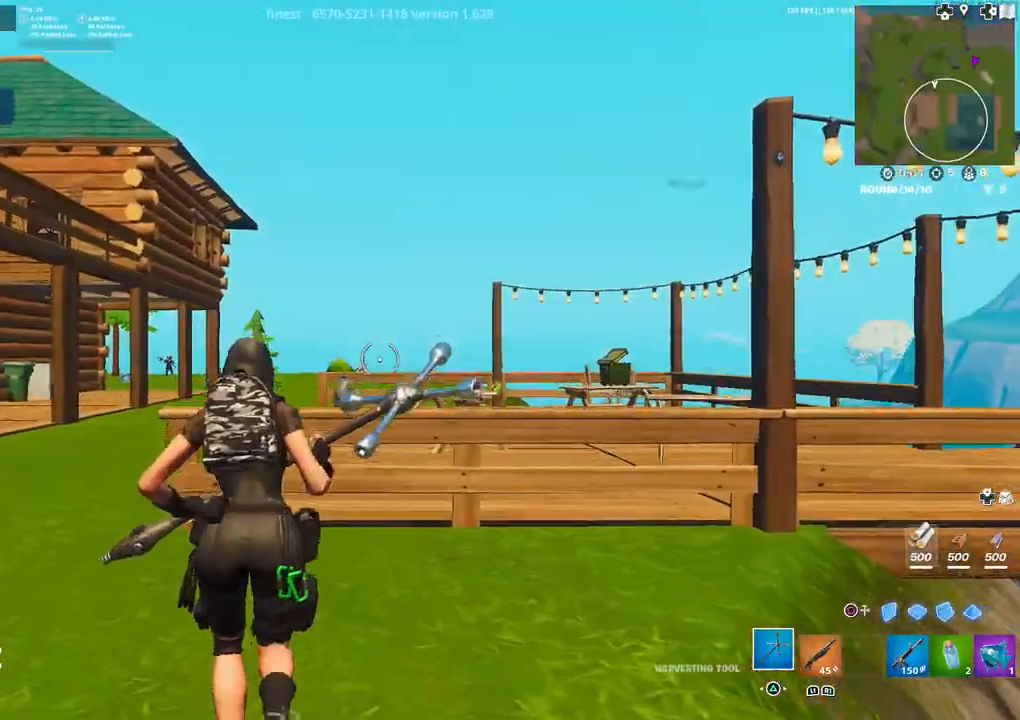
{"buttons": ["L3"], "left_stick": "up", "right_stick": "left", "events": [[17, "right_stick", "down-right"], [100, "right_stick", "center"], [267, "R1", "down"], [350, "R1", "up"], [350, "left_stick", "up"], [450, "right_stick", "left"], [500, "L3", "down"]]}
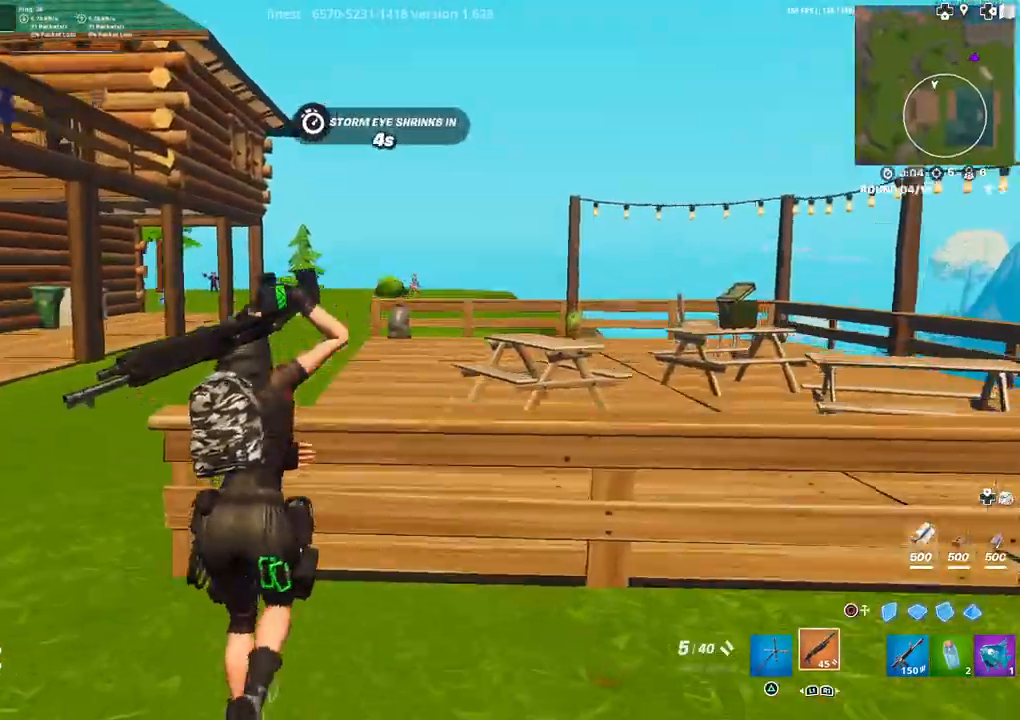
{"buttons": [], "left_stick": "up-right", "right_stick": "center", "events": [[17, "left_stick", "up-right"], [100, "L3", "up"], [117, "right_stick", "center"]]}
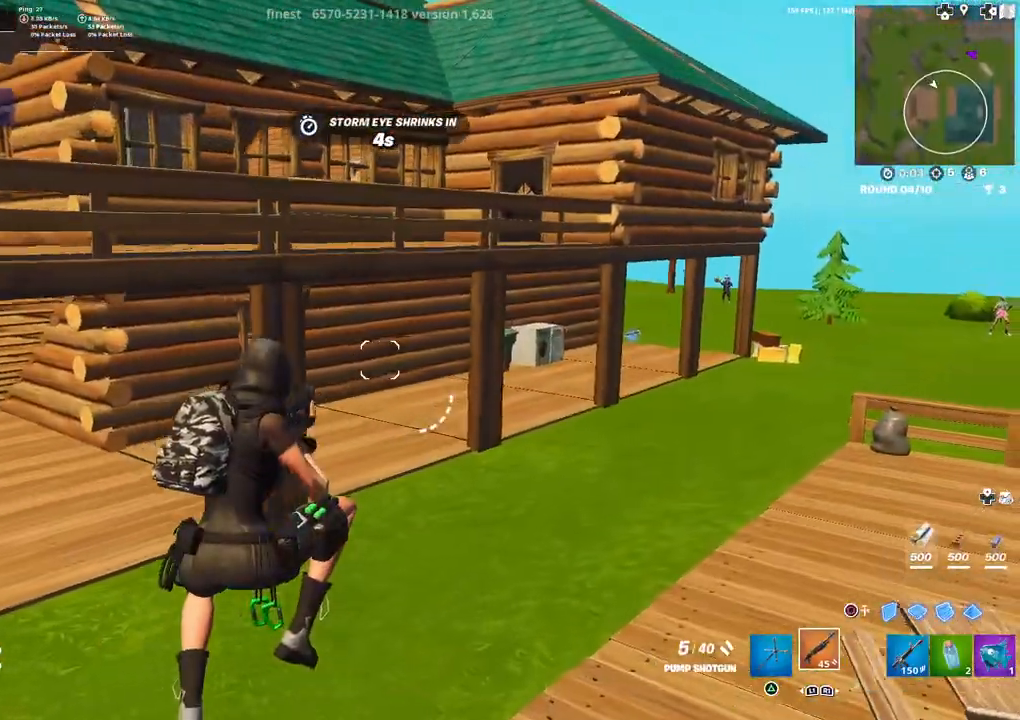
{"buttons": [], "left_stick": "up-left", "right_stick": "center", "events": [[50, "R1", "down"], [83, "right_stick", "left"], [117, "left_stick", "up-left"], [200, "R1", "up"], [367, "right_stick", "center"]]}
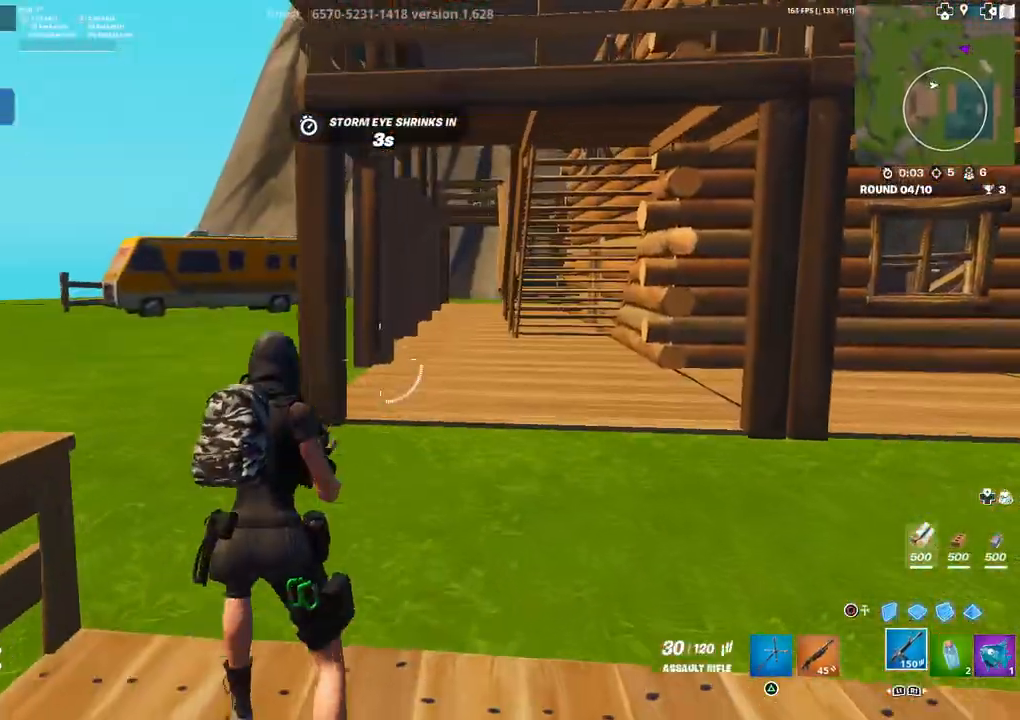
{"buttons": ["L1"], "left_stick": "up-left", "right_stick": "center", "events": [[83, "right_stick", "left"], [167, "L3", "down"], [300, "L3", "up"], [483, "L1", "down"], [500, "right_stick", "center"]]}
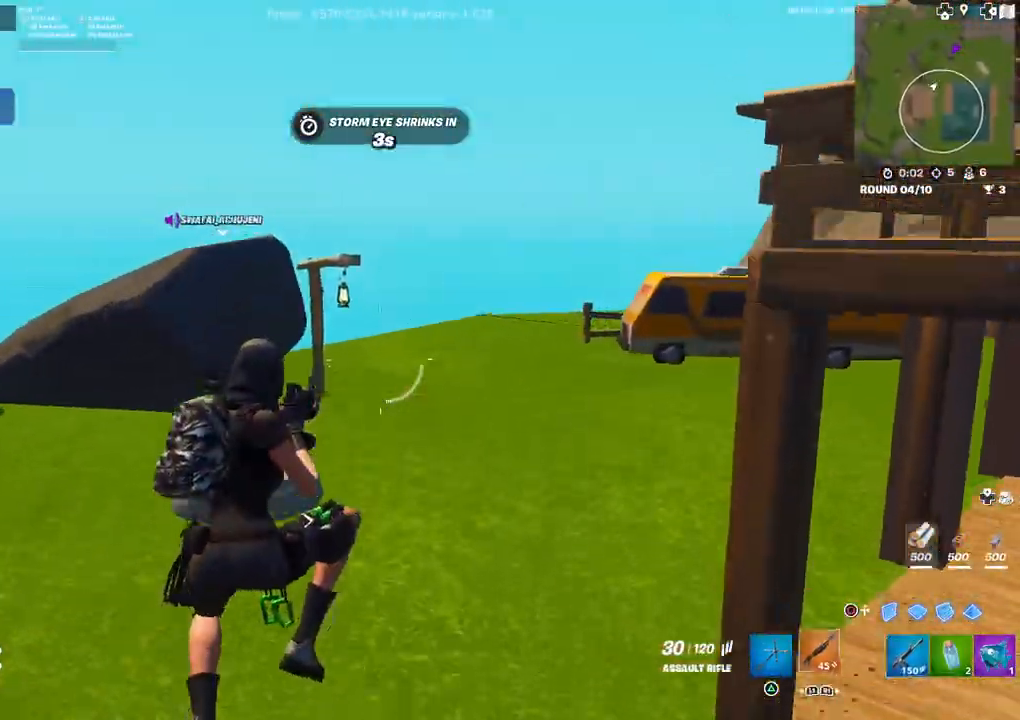
{"buttons": ["TRIANGLE"], "left_stick": "up-left", "right_stick": "center", "events": [[67, "L1", "up"], [150, "R1", "down"], [300, "R1", "up"], [483, "TRIANGLE", "down"]]}
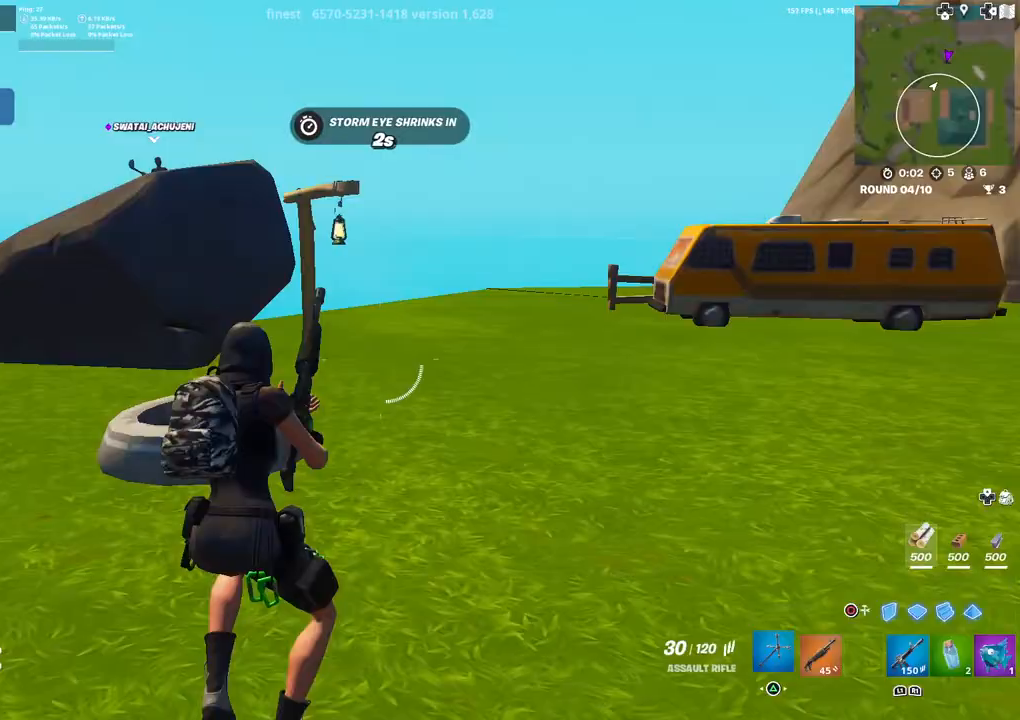
{"buttons": [], "left_stick": "up", "right_stick": "center", "events": [[83, "TRIANGLE", "up"], [100, "left_stick", "up"]]}
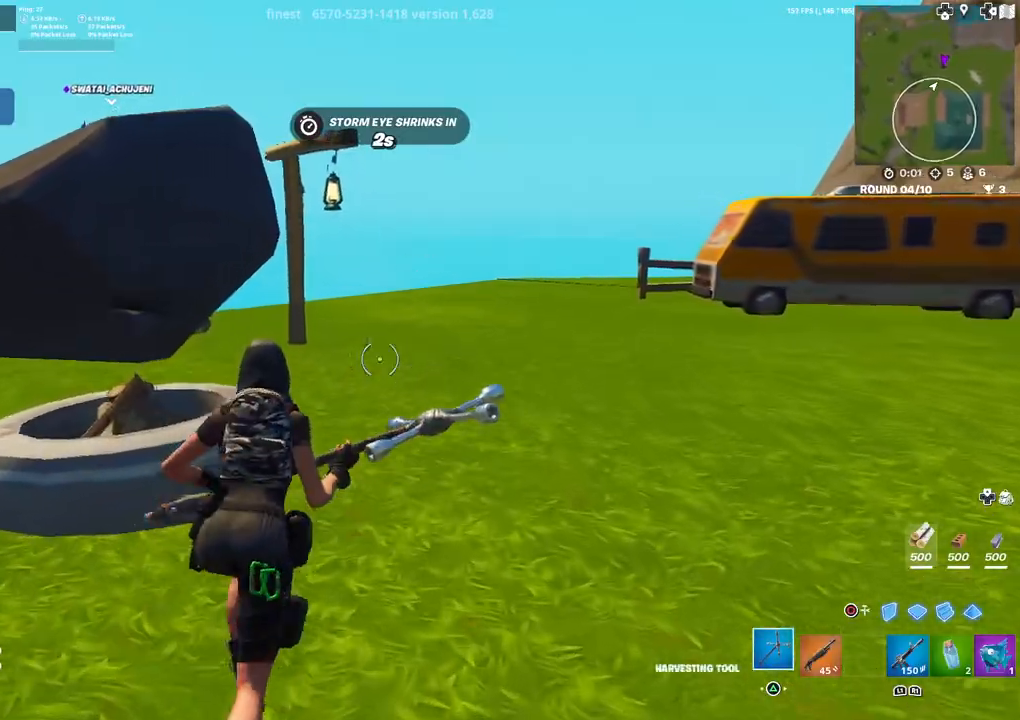
{"buttons": [], "left_stick": "up", "right_stick": "center", "events": [[200, "TOUCHPAD", "down"], [317, "TOUCHPAD", "up"]]}
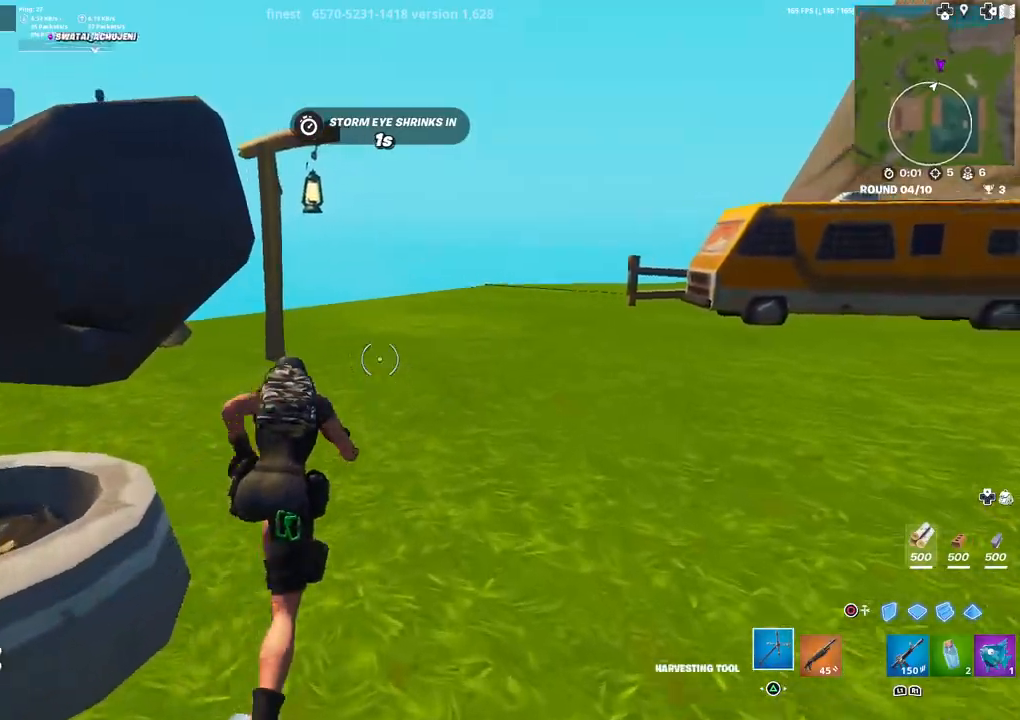
{"buttons": [], "left_stick": "up", "right_stick": "center", "events": []}
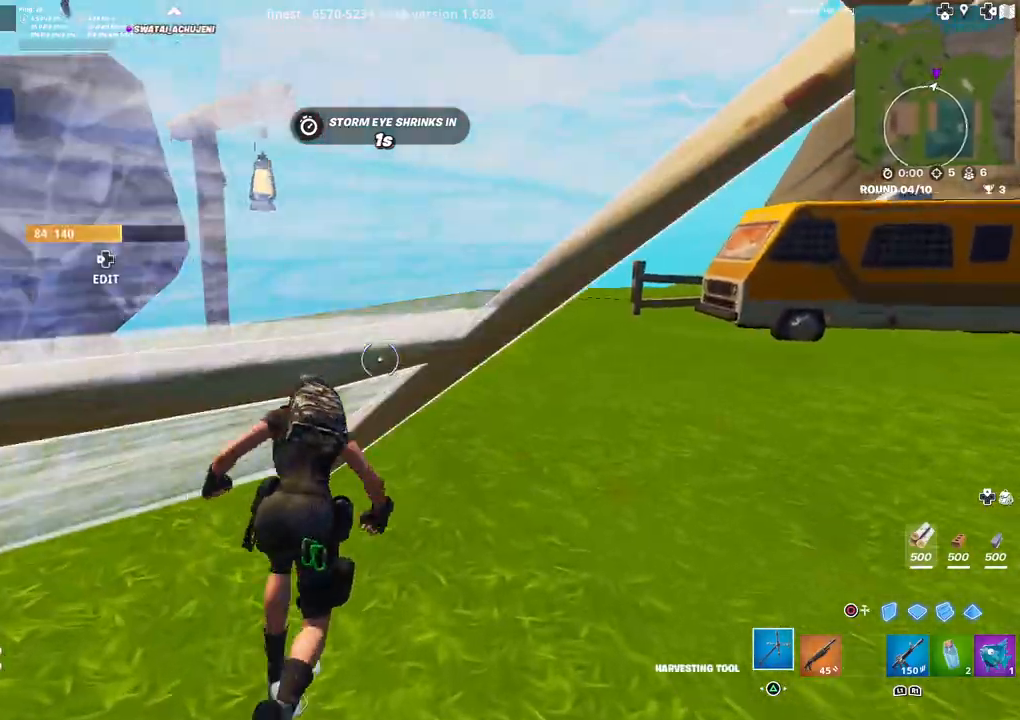
{"buttons": [], "left_stick": "up", "right_stick": "center", "events": [[17, "right_stick", "left"], [117, "right_stick", "center"]]}
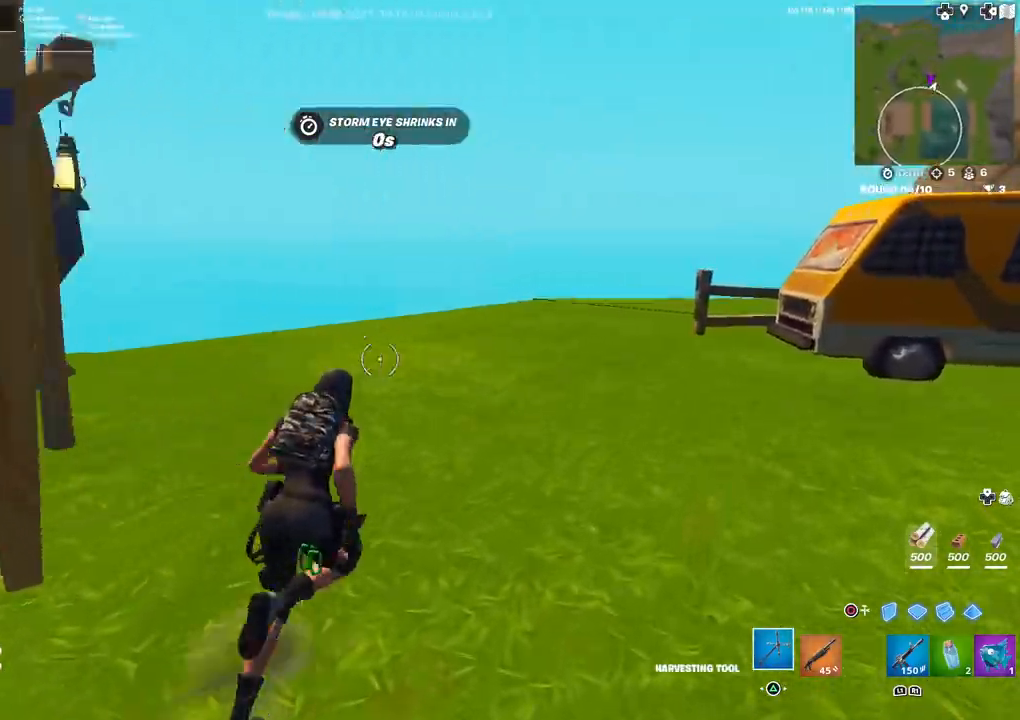
{"buttons": [], "left_stick": "up", "right_stick": "center", "events": [[33, "right_stick", "left"], [133, "right_stick", "center"], [300, "R3", "down"], [367, "R3", "up"]]}
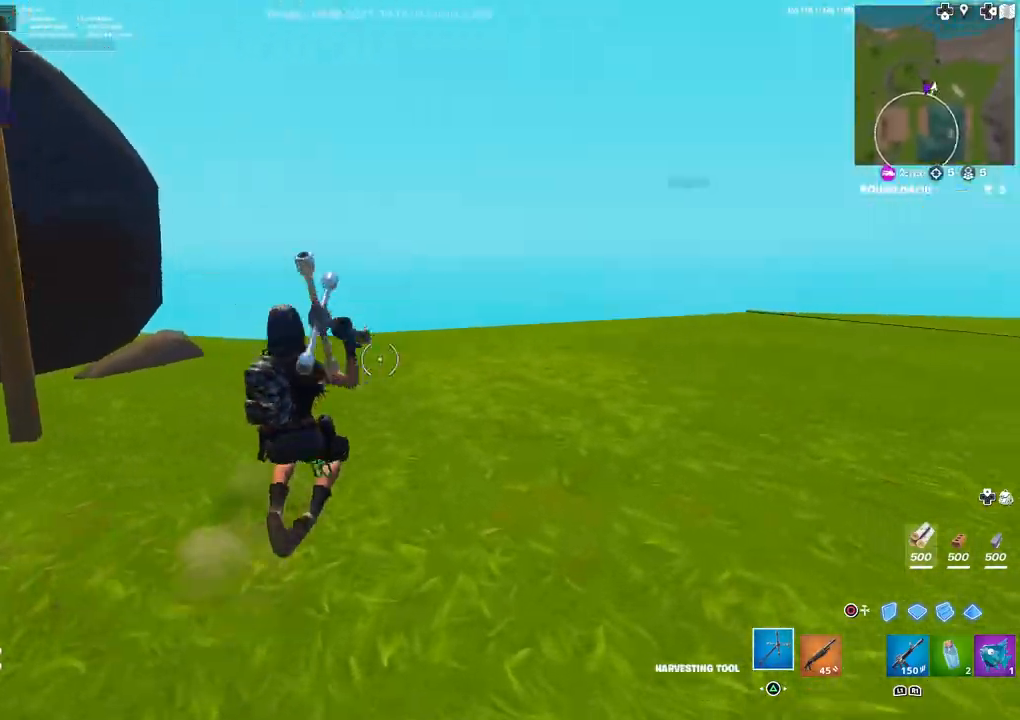
{"buttons": [], "left_stick": "up", "right_stick": "left", "events": [[33, "right_stick", "down-left"], [133, "right_stick", "center"], [150, "left_stick", "up-left"], [283, "L3", "down"], [417, "right_stick", "left"], [433, "L3", "up"], [467, "left_stick", "up"]]}
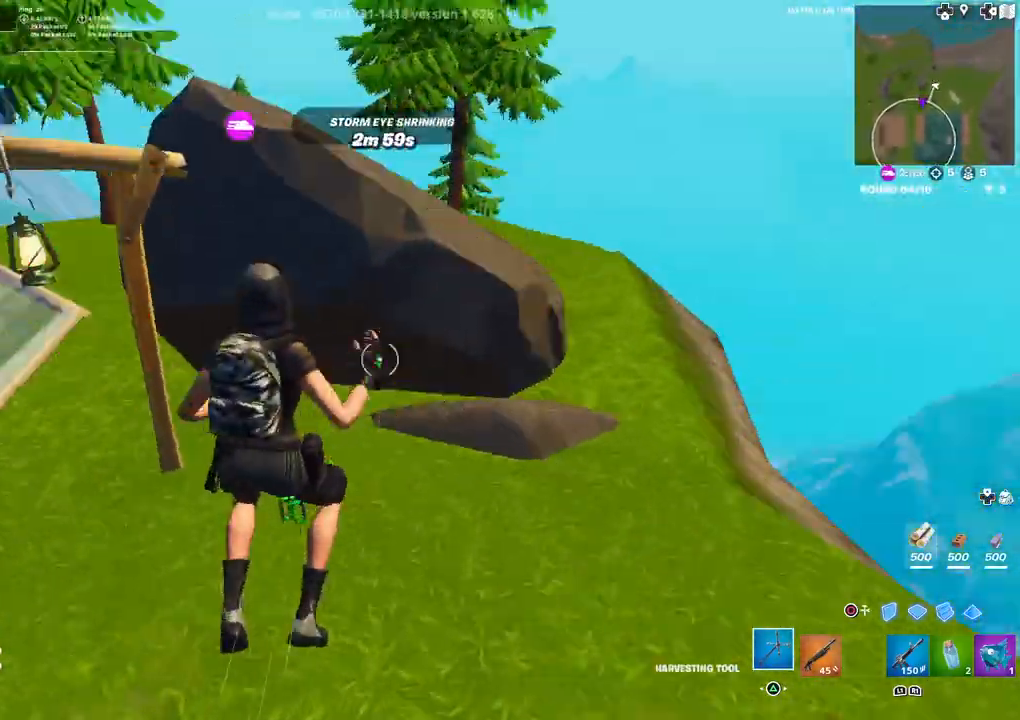
{"buttons": [], "left_stick": "up", "right_stick": "center", "events": [[133, "right_stick", "center"], [400, "right_stick", "up-left"], [500, "right_stick", "center"]]}
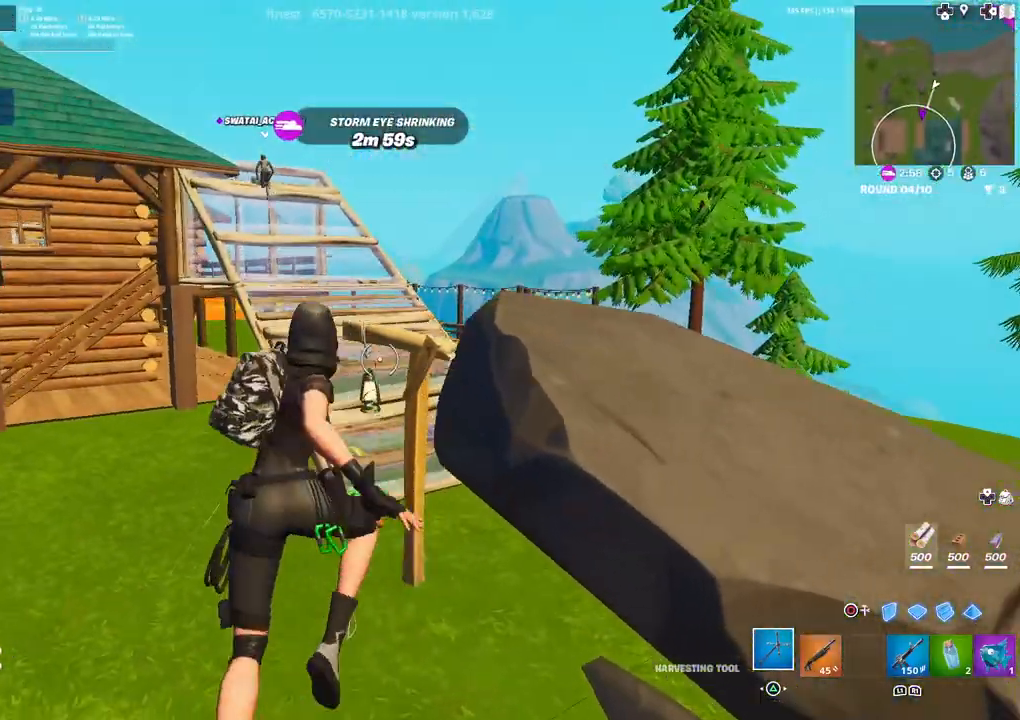
{"buttons": [], "left_stick": "up-right", "right_stick": "center", "events": [[250, "right_stick", "up-left"], [350, "right_stick", "left"], [400, "L3", "down"], [450, "L3", "up"], [483, "right_stick", "center"], [500, "left_stick", "up-right"]]}
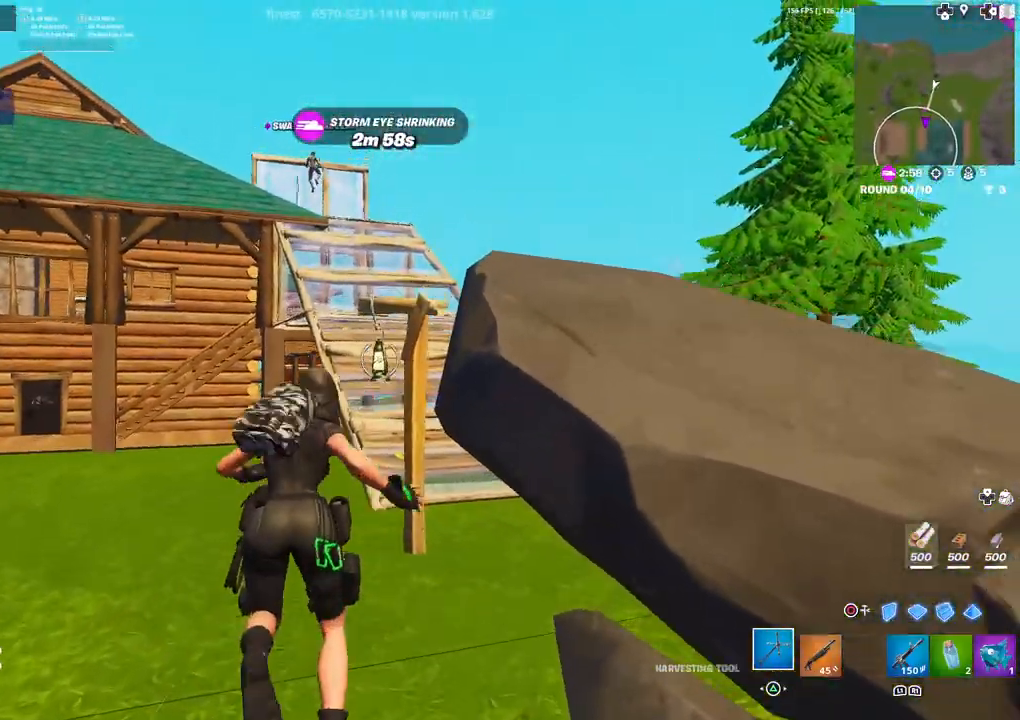
{"buttons": [], "left_stick": "down-right", "right_stick": "center", "events": [[167, "left_stick", "down-right"], [183, "right_stick", "left"], [317, "right_stick", "center"]]}
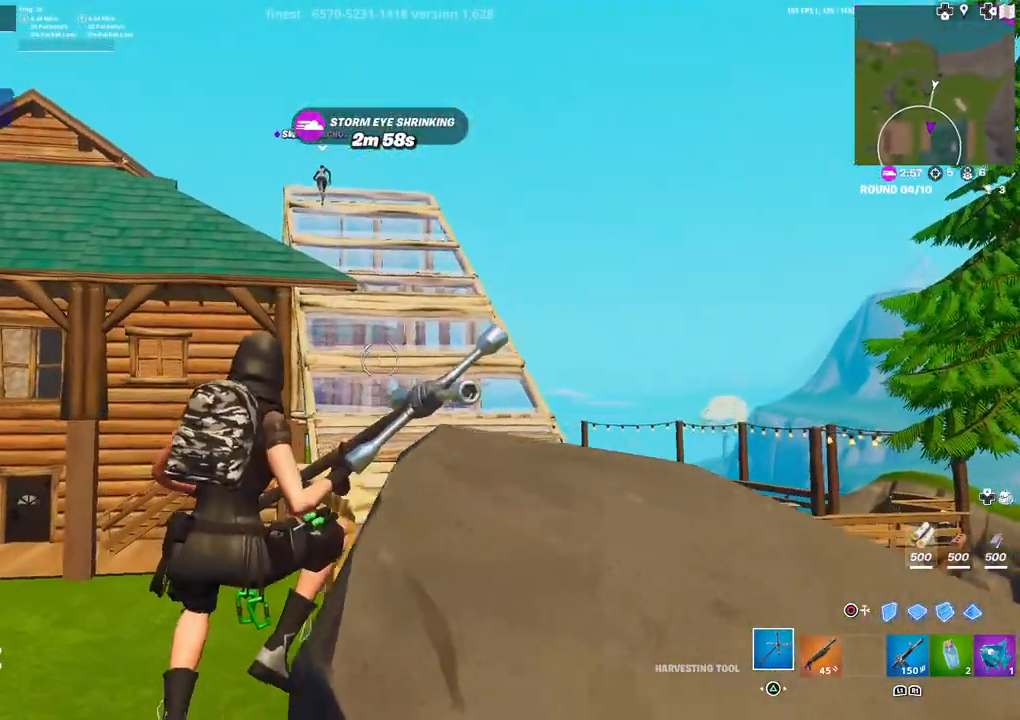
{"buttons": [], "left_stick": "right", "right_stick": "center", "events": [[417, "left_stick", "right"]]}
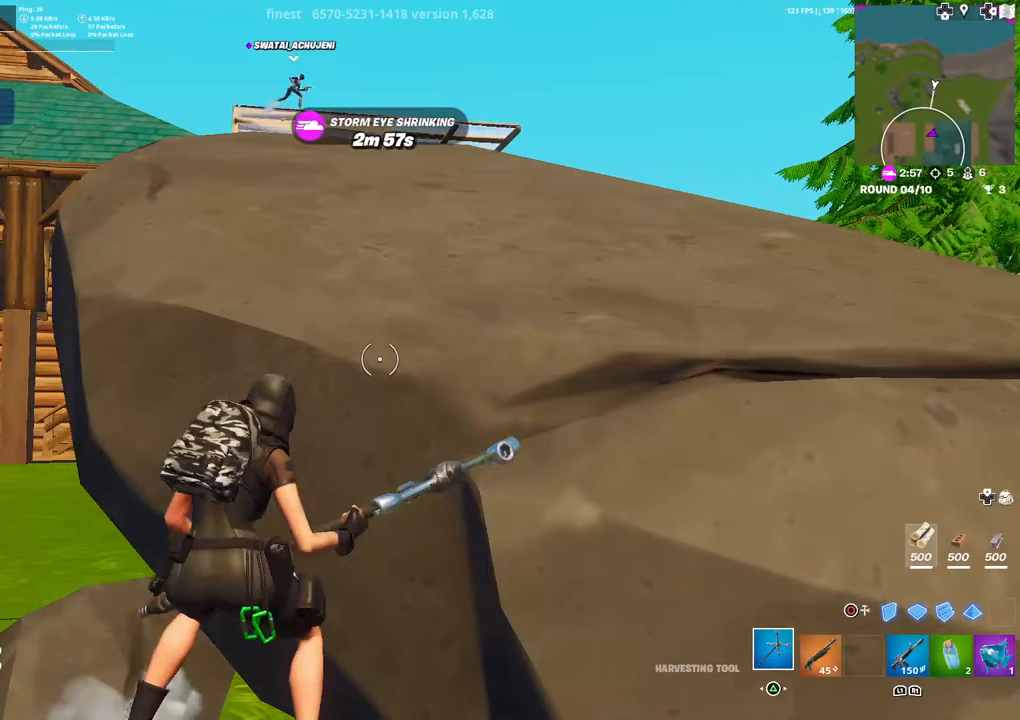
{"buttons": [], "left_stick": "down-right", "right_stick": "center", "events": [[433, "left_stick", "down-right"]]}
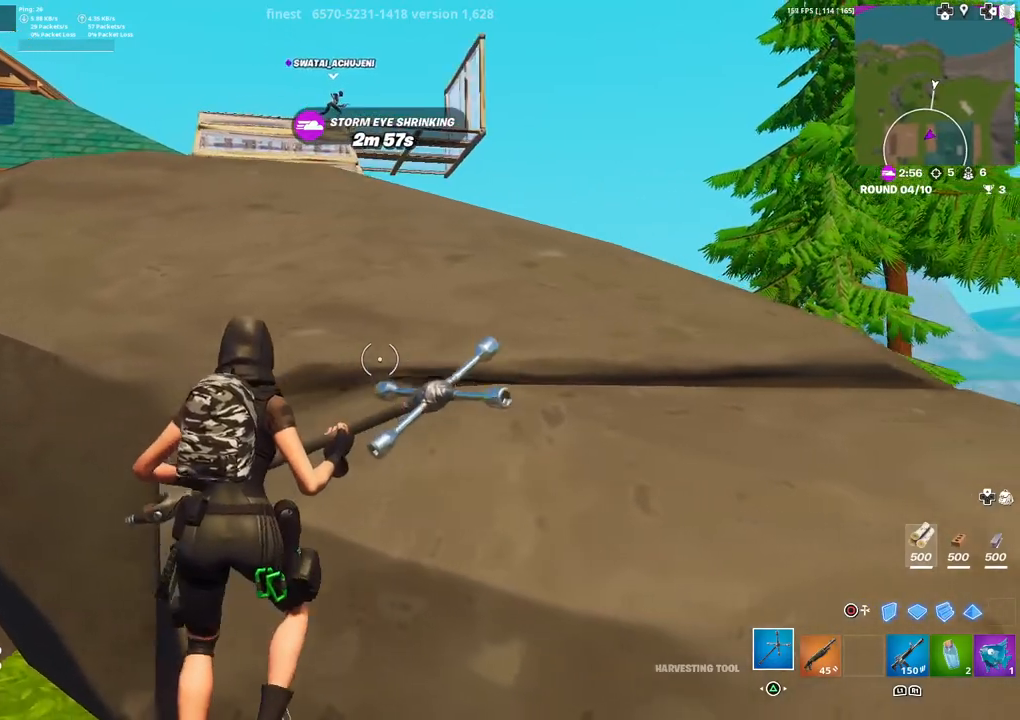
{"buttons": ["CROSS"], "left_stick": "center", "right_stick": "center", "events": [[333, "left_stick", "center"], [433, "CROSS", "down"]]}
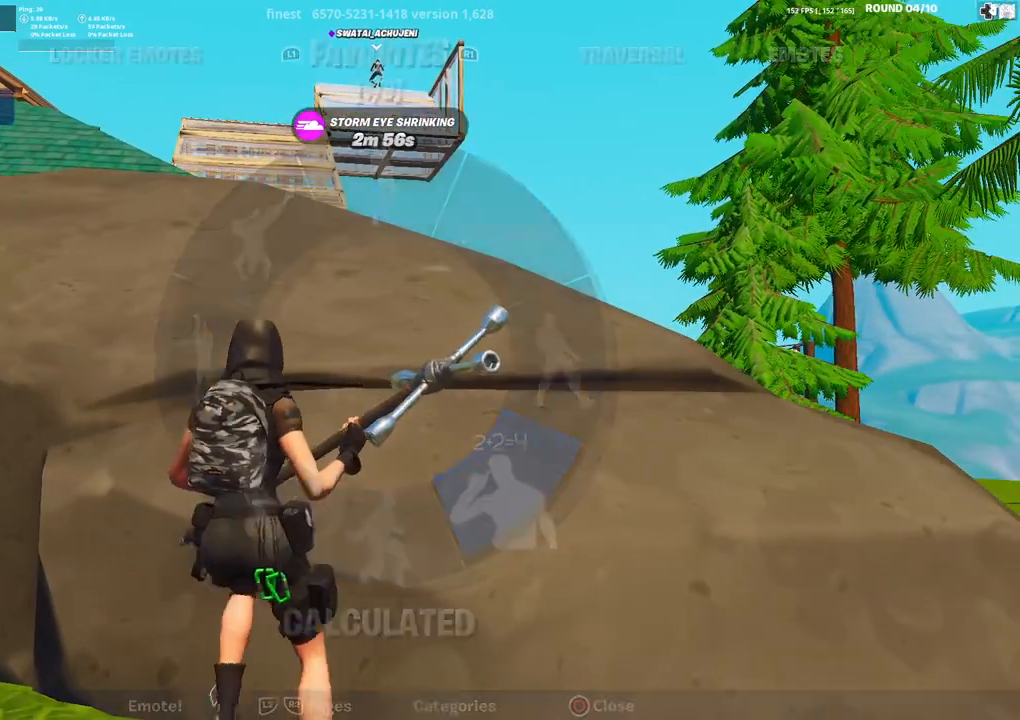
{"buttons": [], "left_stick": "center", "right_stick": "center", "events": [[33, "CROSS", "up"], [183, "right_stick", "down"], [300, "right_stick", "center"]]}
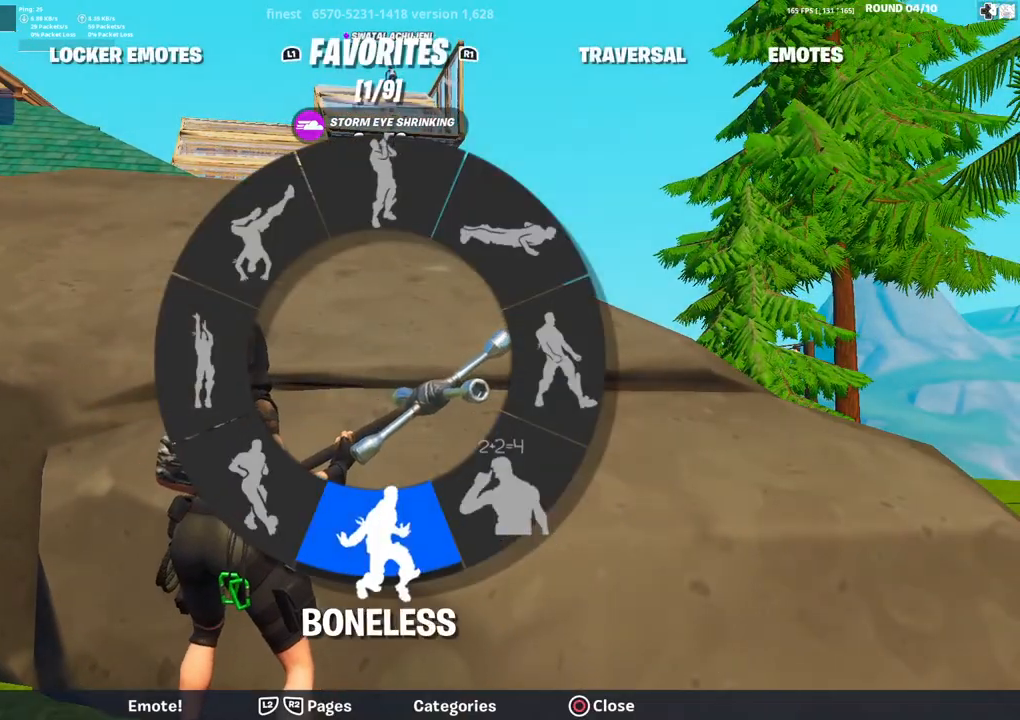
{"buttons": [], "left_stick": "center", "right_stick": "center", "events": [[83, "CROSS", "down"], [167, "CROSS", "up"]]}
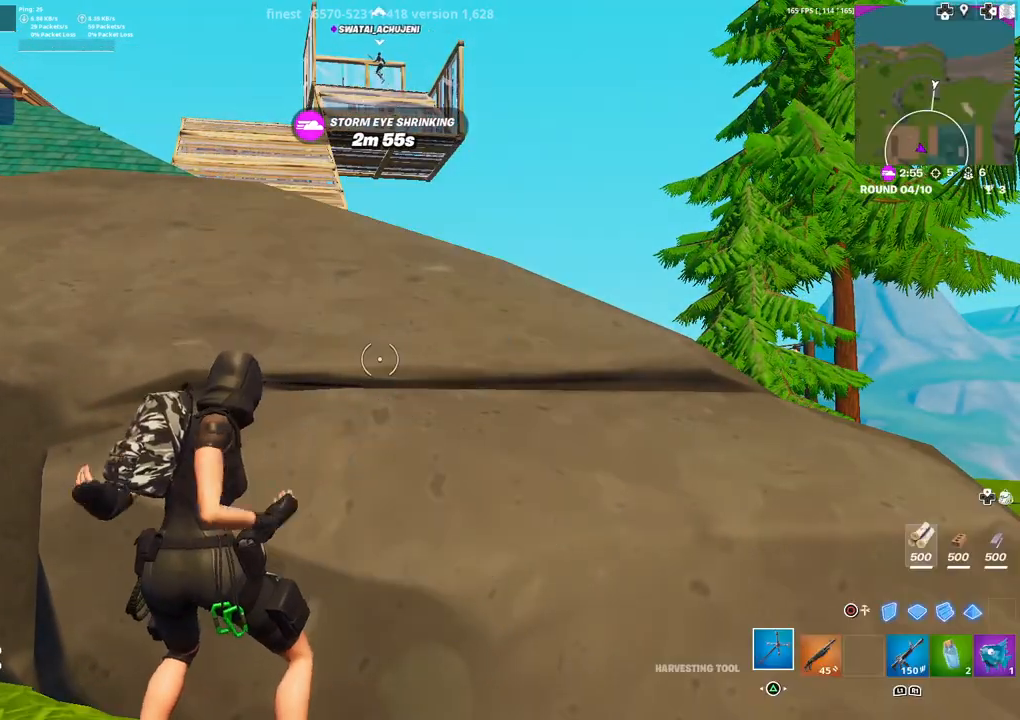
{"buttons": [], "left_stick": "center", "right_stick": "center", "events": []}
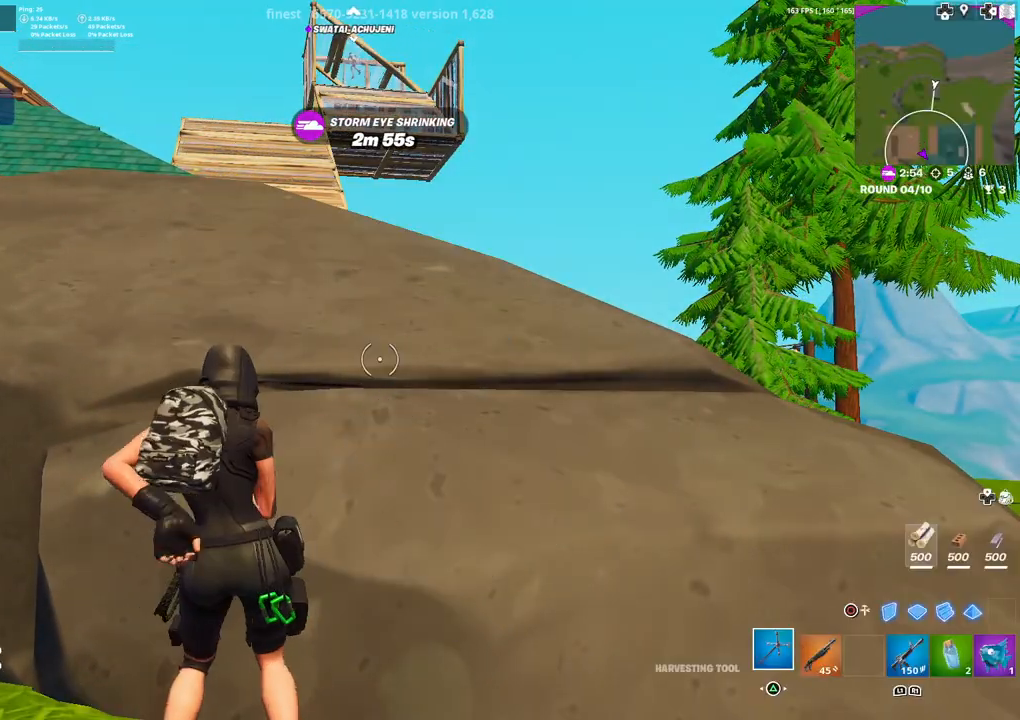
{"buttons": [], "left_stick": "center", "right_stick": "center", "events": []}
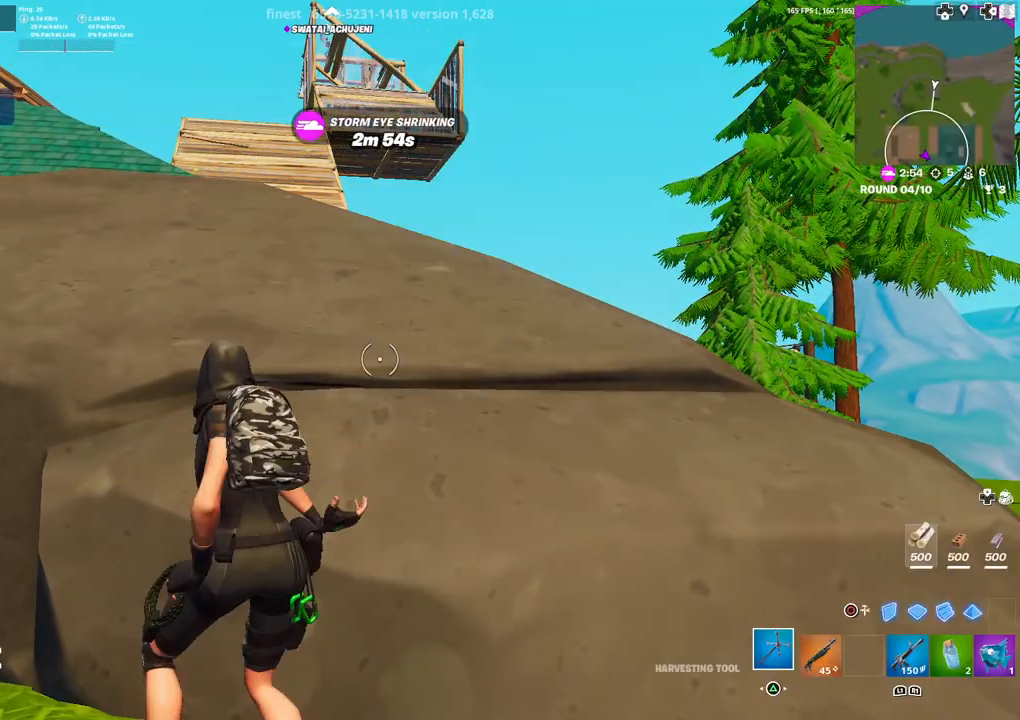
{"buttons": [], "left_stick": "center", "right_stick": "center", "events": []}
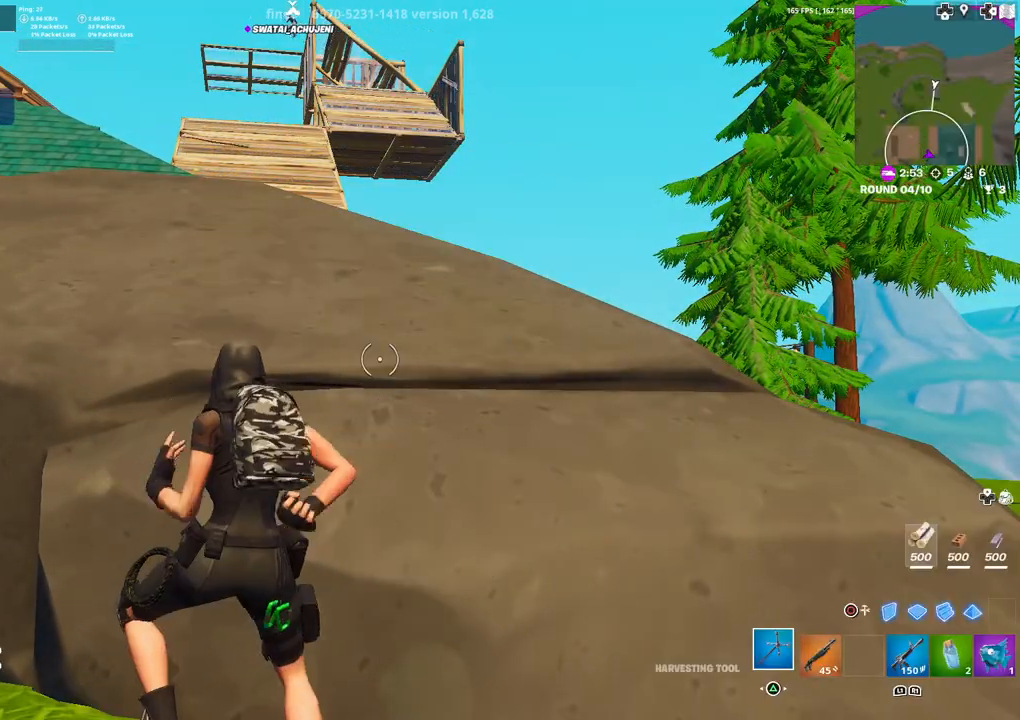
{"buttons": [], "left_stick": "center", "right_stick": "center", "events": []}
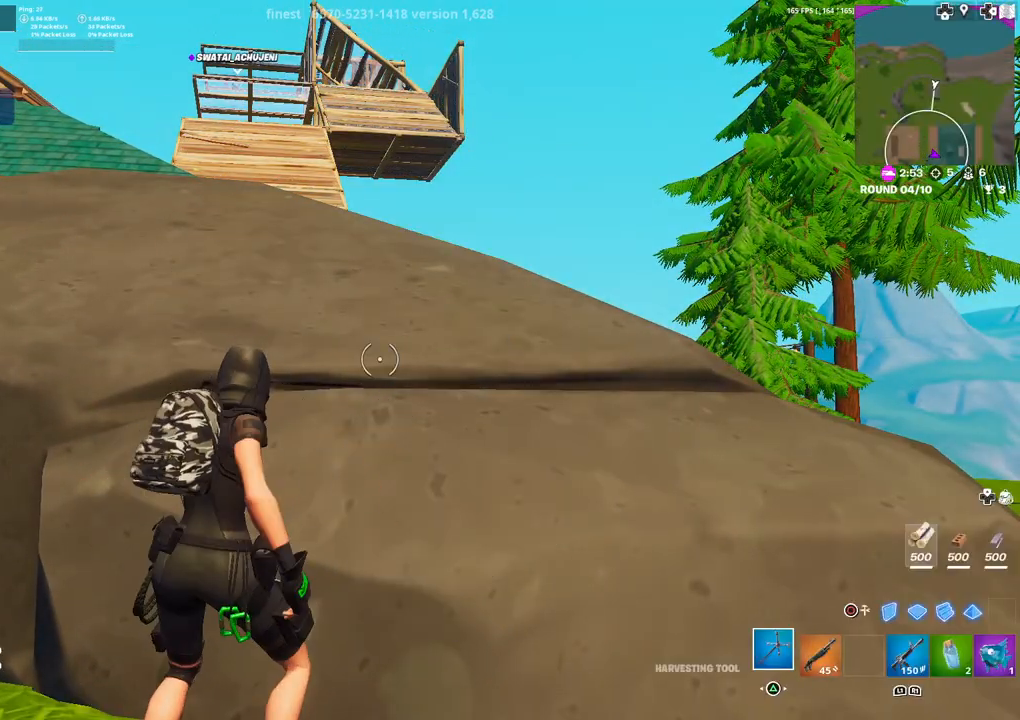
{"buttons": [], "left_stick": "center", "right_stick": "center", "events": [[283, "R2", "down"], [333, "START", "down"], [433, "R2", "up"], [467, "START", "up"]]}
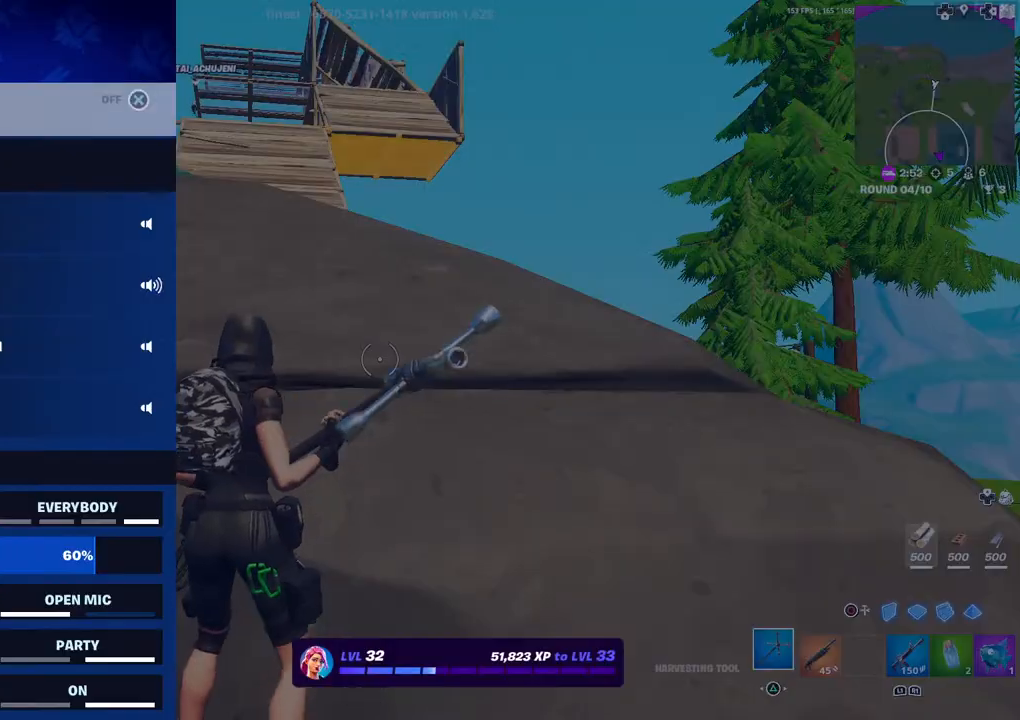
{"buttons": [], "left_stick": "center", "right_stick": "center", "events": []}
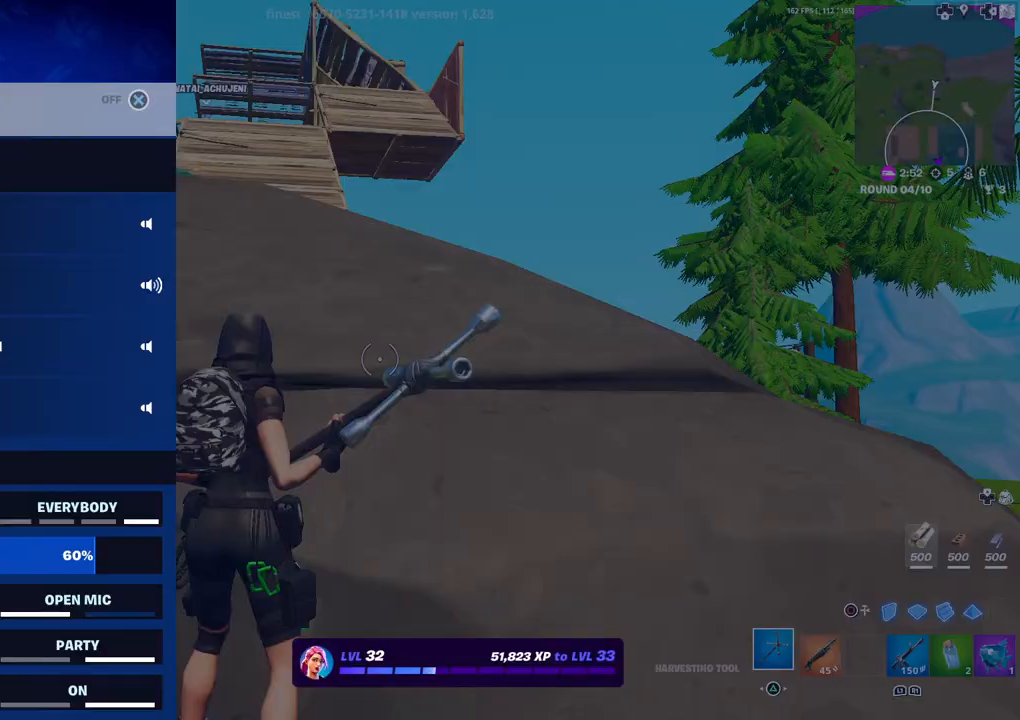
{"buttons": [], "left_stick": "center", "right_stick": "center", "events": [[283, "CIRCLE", "down"], [367, "CIRCLE", "up"]]}
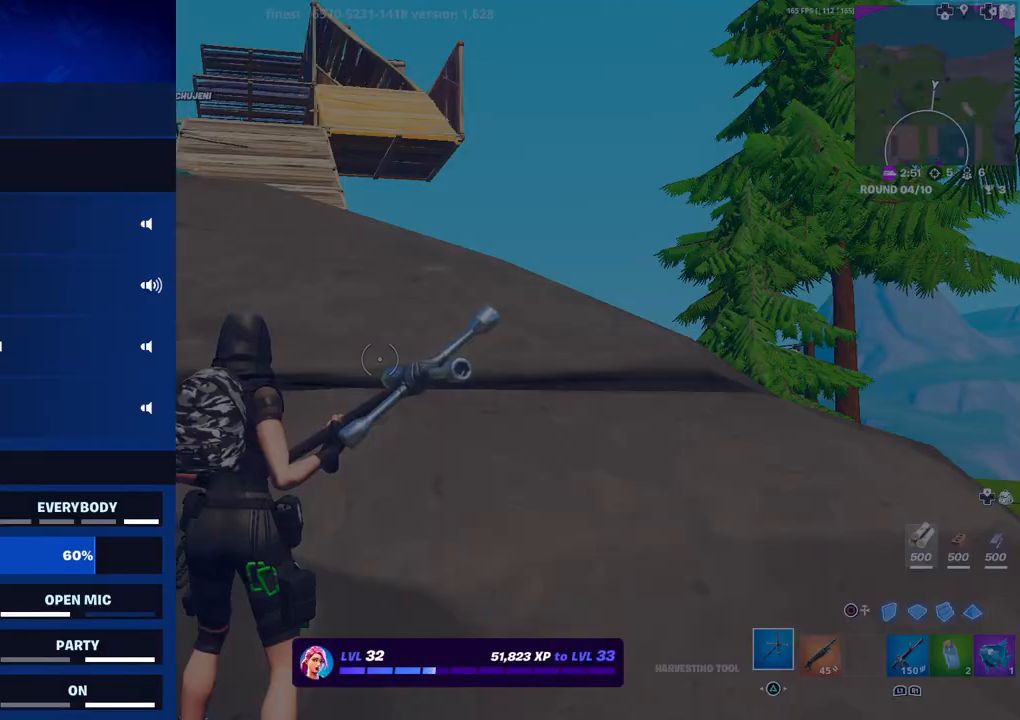
{"buttons": [], "left_stick": "center", "right_stick": "center", "events": [[33, "CIRCLE", "down"], [133, "CIRCLE", "up"]]}